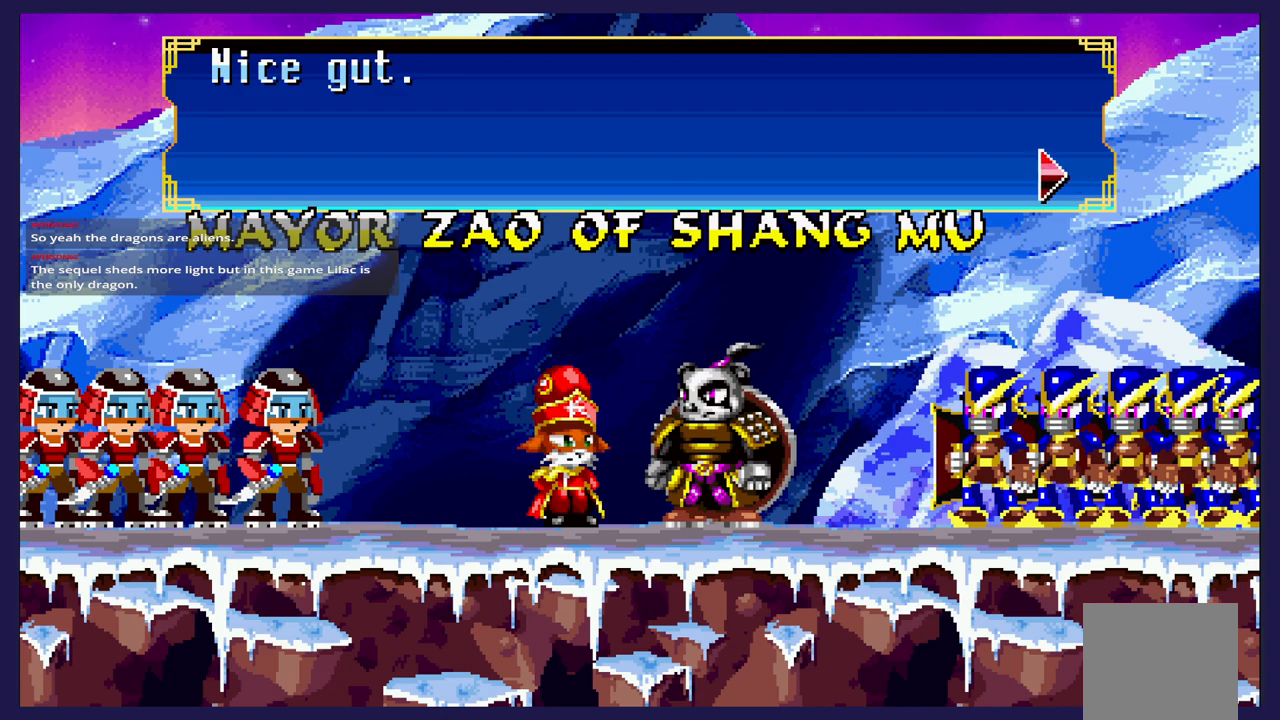
Gameplay with a controller (Xbox layout); each line is a JSON object with the inputs held at the frame after it. "events" lists button and stick changes between this image and that frame as [ms after this image, input, new state], when the widget could be followed in between. Not read: right_stick.
{"buttons": [], "left_stick": "center", "events": []}
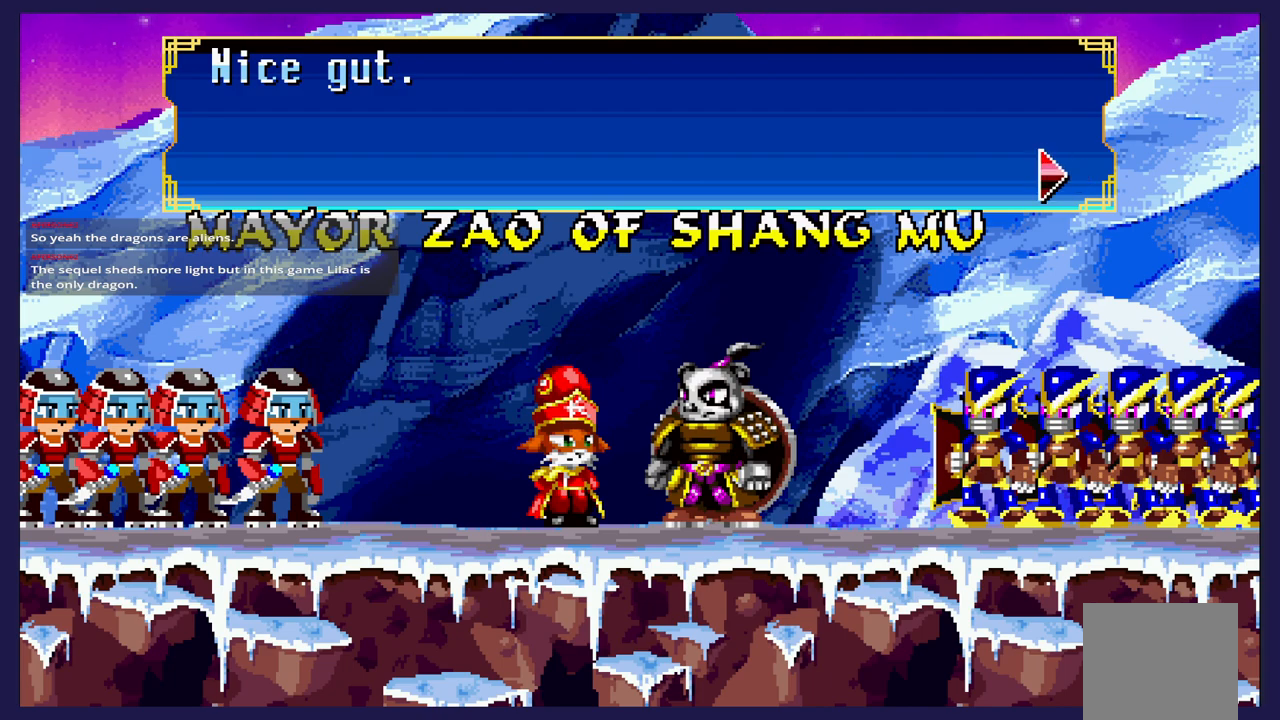
{"buttons": [], "left_stick": "center", "events": [[283, "A", "down"], [417, "A", "up"]]}
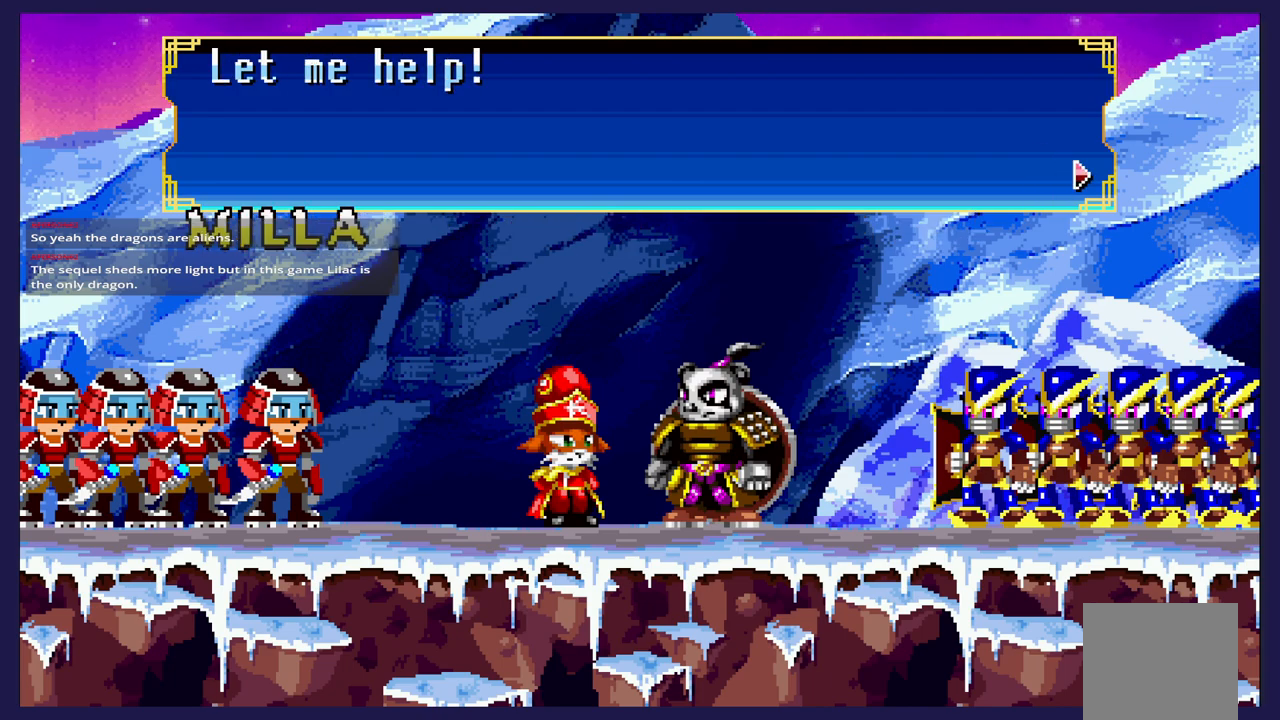
{"buttons": [], "left_stick": "center", "events": []}
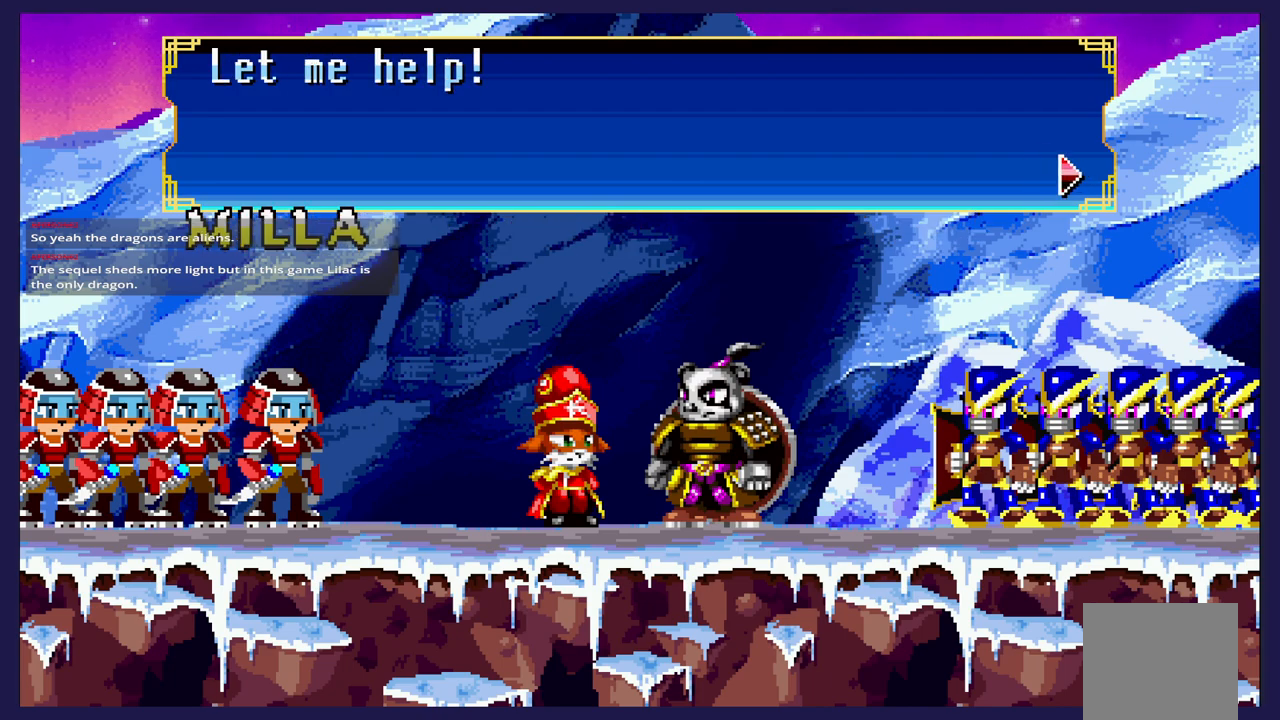
{"buttons": [], "left_stick": "center", "events": []}
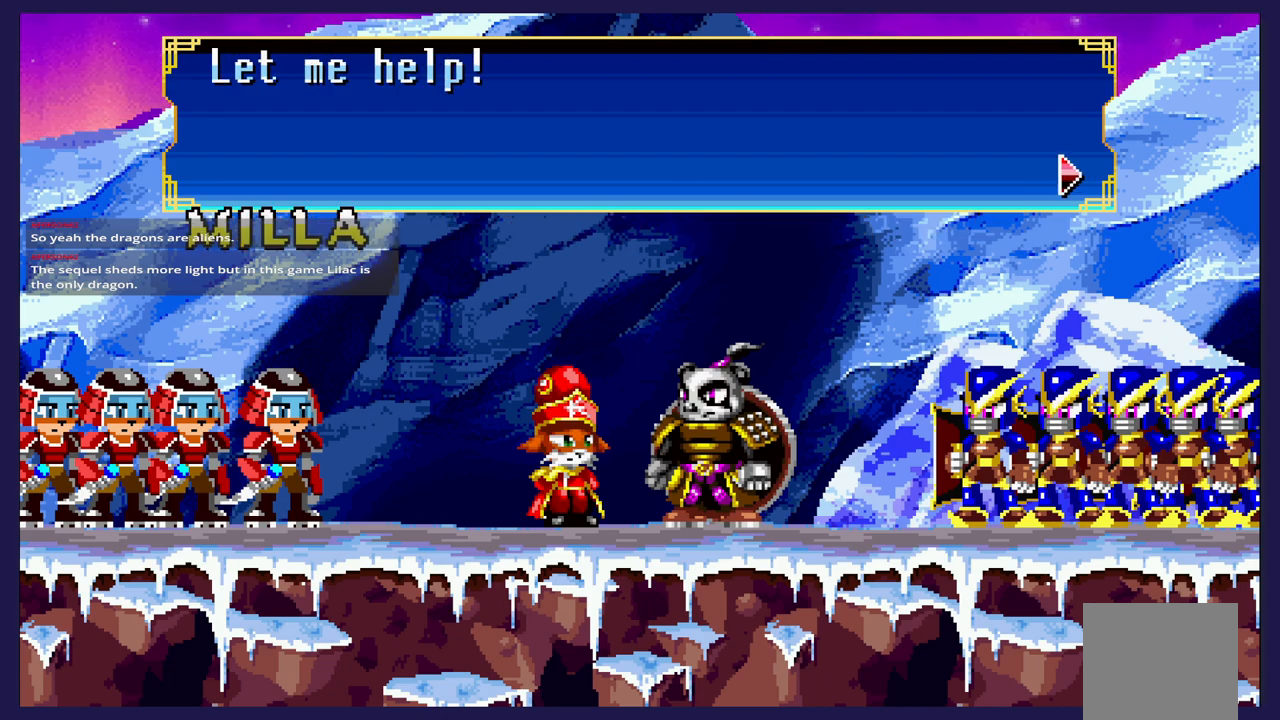
{"buttons": [], "left_stick": "center", "events": []}
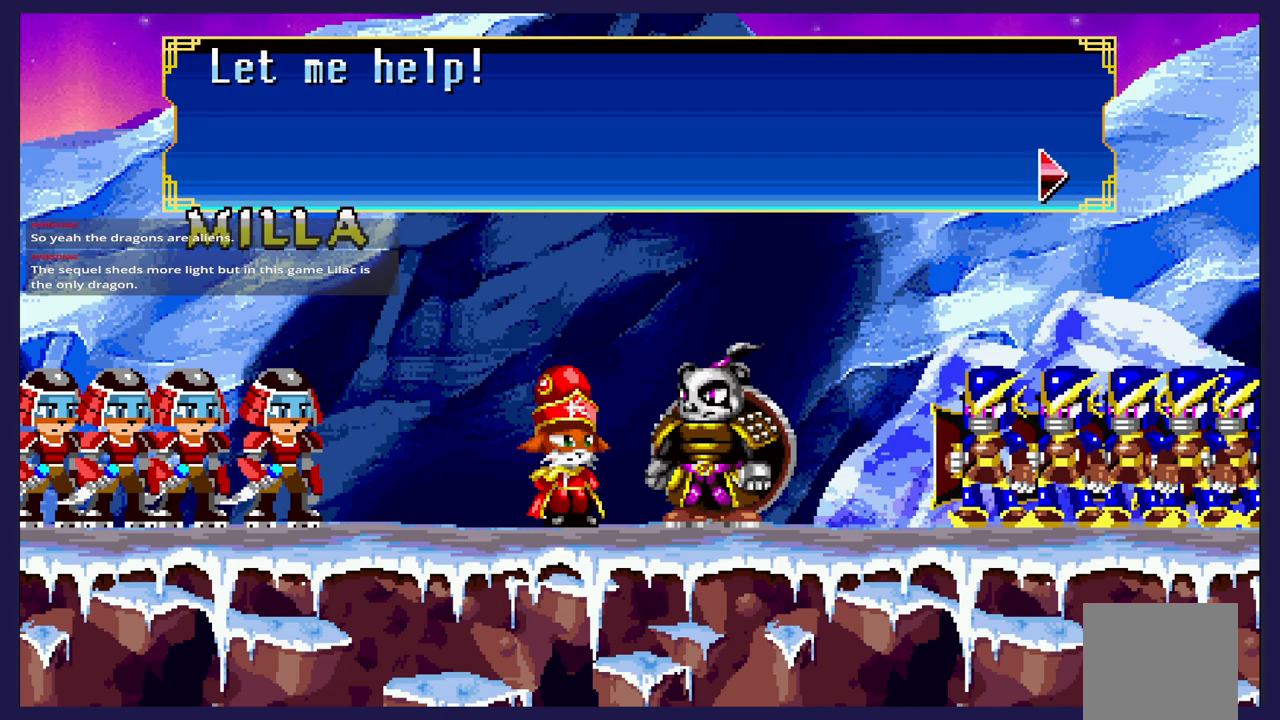
{"buttons": [], "left_stick": "center", "events": []}
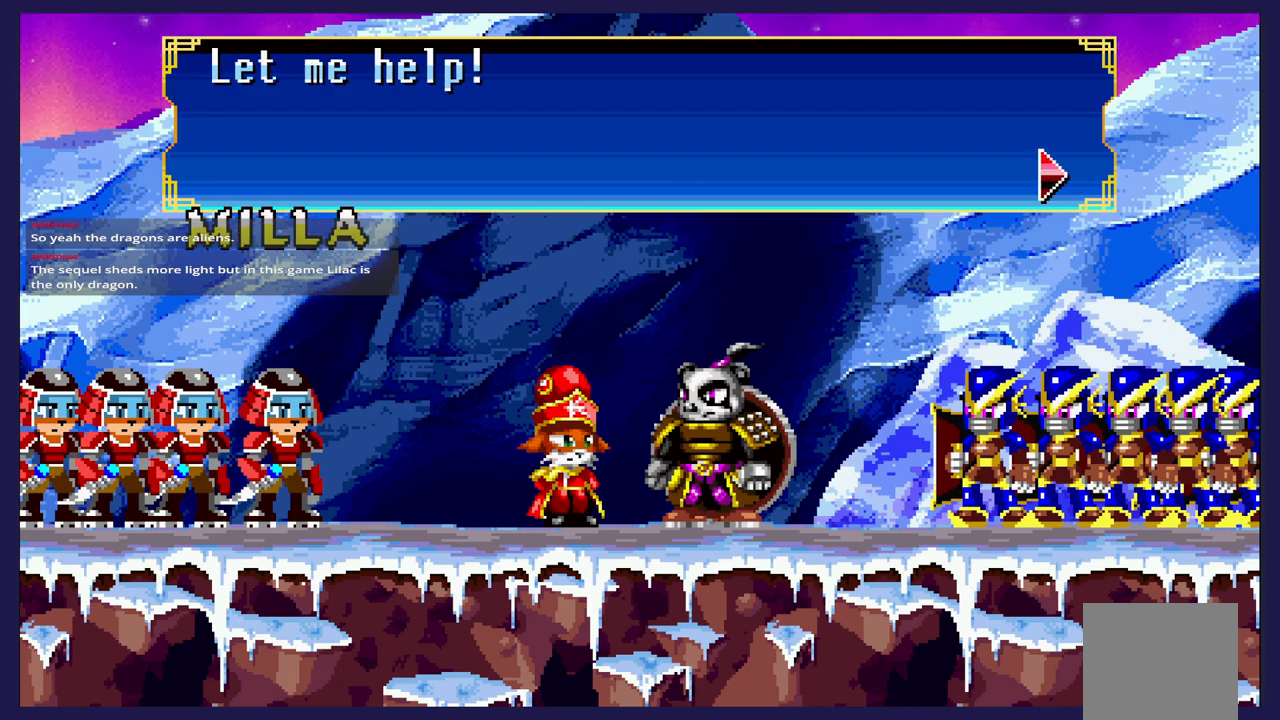
{"buttons": ["A"], "left_stick": "center", "events": [[467, "A", "down"]]}
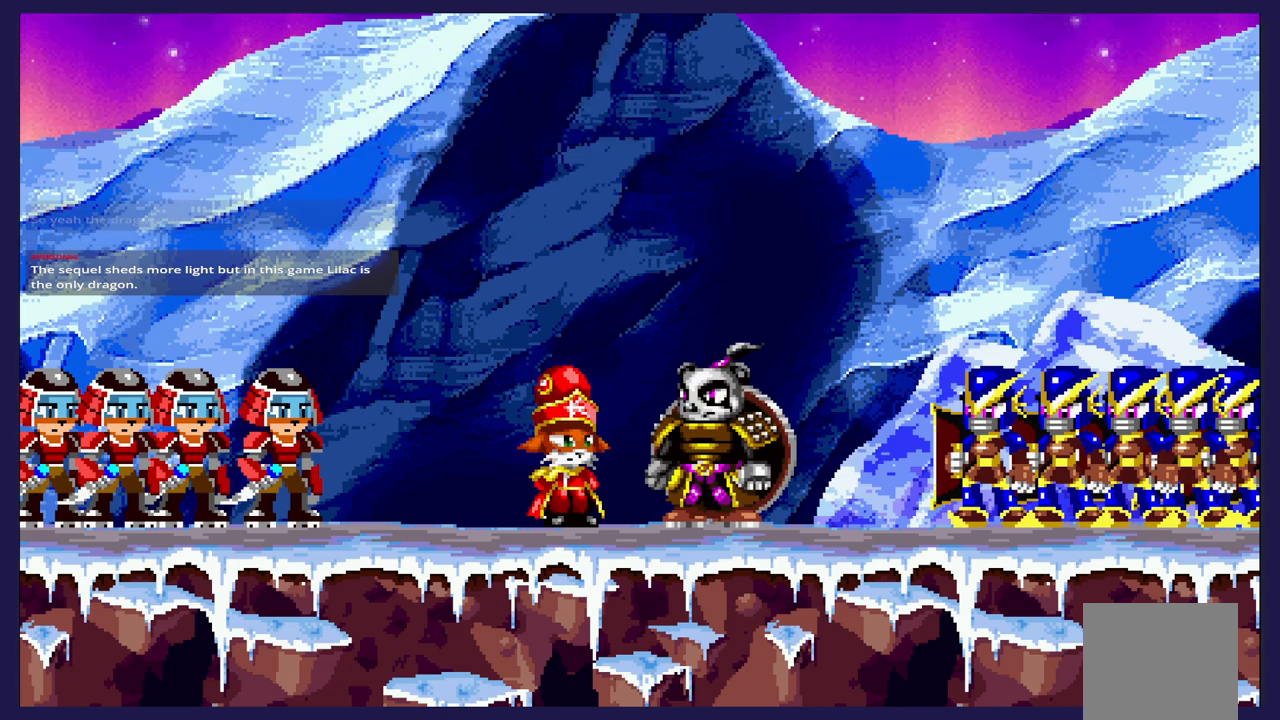
{"buttons": [], "left_stick": "center", "events": [[83, "A", "up"]]}